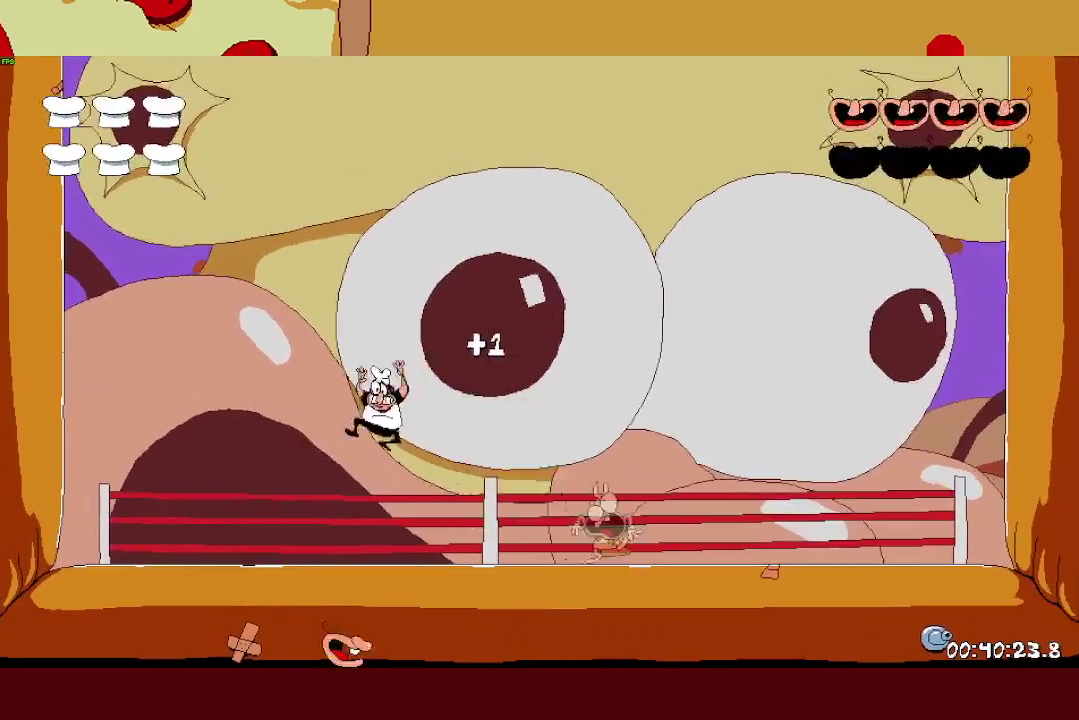
Gameplay with a controller (PlayStation layout); each line is a JSON object with the inputs held at the frame after it. "events" lists button and stick changes between this image and that frame as [ms after this image, input, new state], when the widget could be followed in between. This document gives stick clicks only as held states, not as events. Not read: L3.
{"buttons": [], "left_stick": "center", "right_stick": "center"}
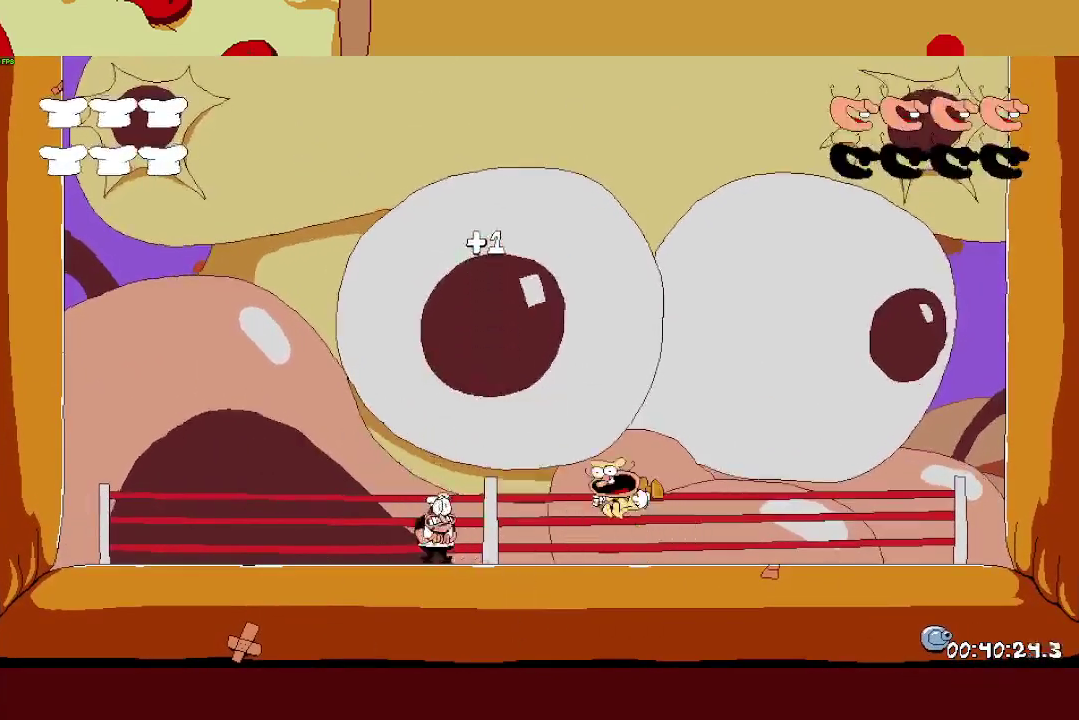
{"buttons": [], "left_stick": "right", "right_stick": "center"}
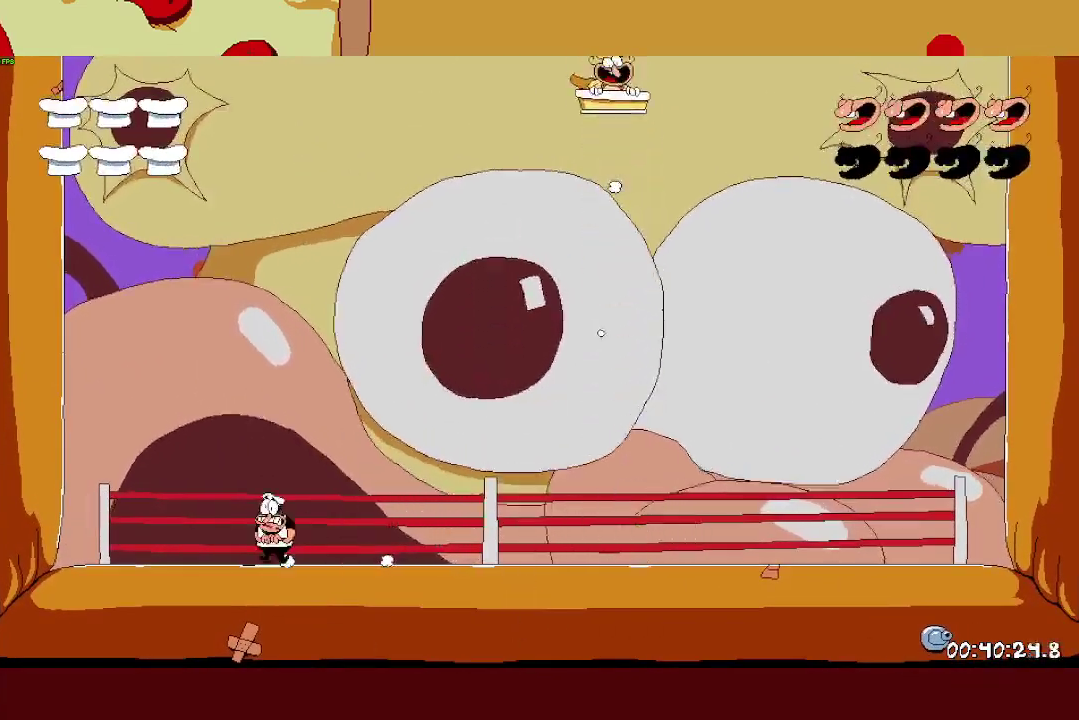
{"buttons": [], "left_stick": "center", "right_stick": "center", "events": [[117, "left_stick", "center"]]}
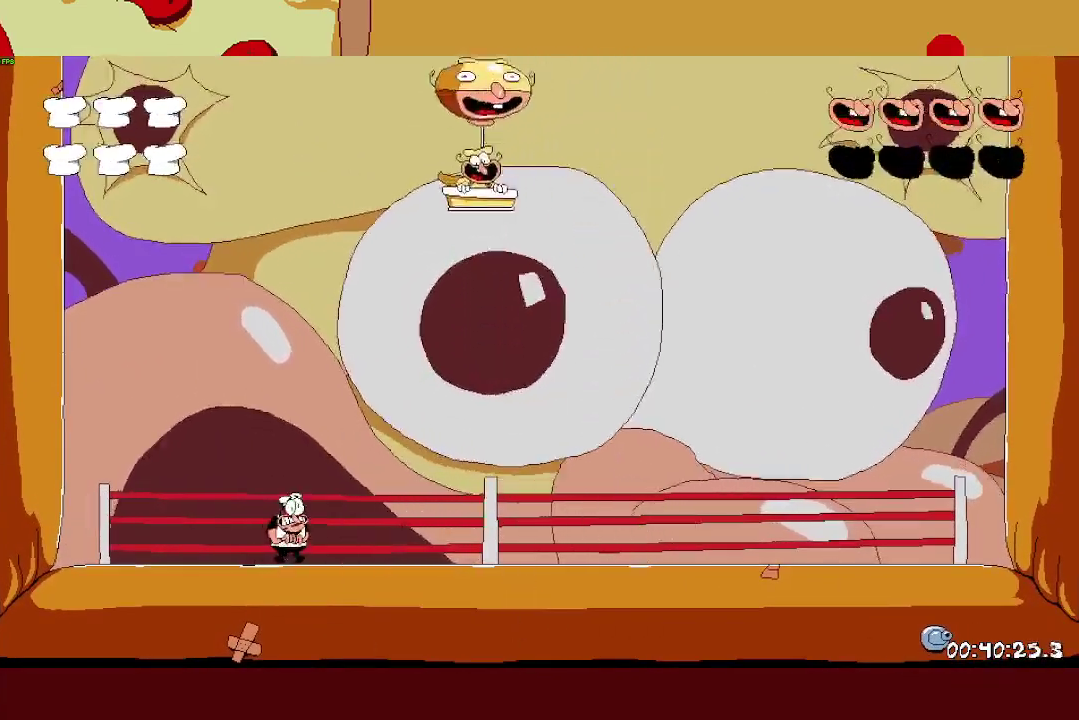
{"buttons": [], "left_stick": "center", "right_stick": "center", "events": []}
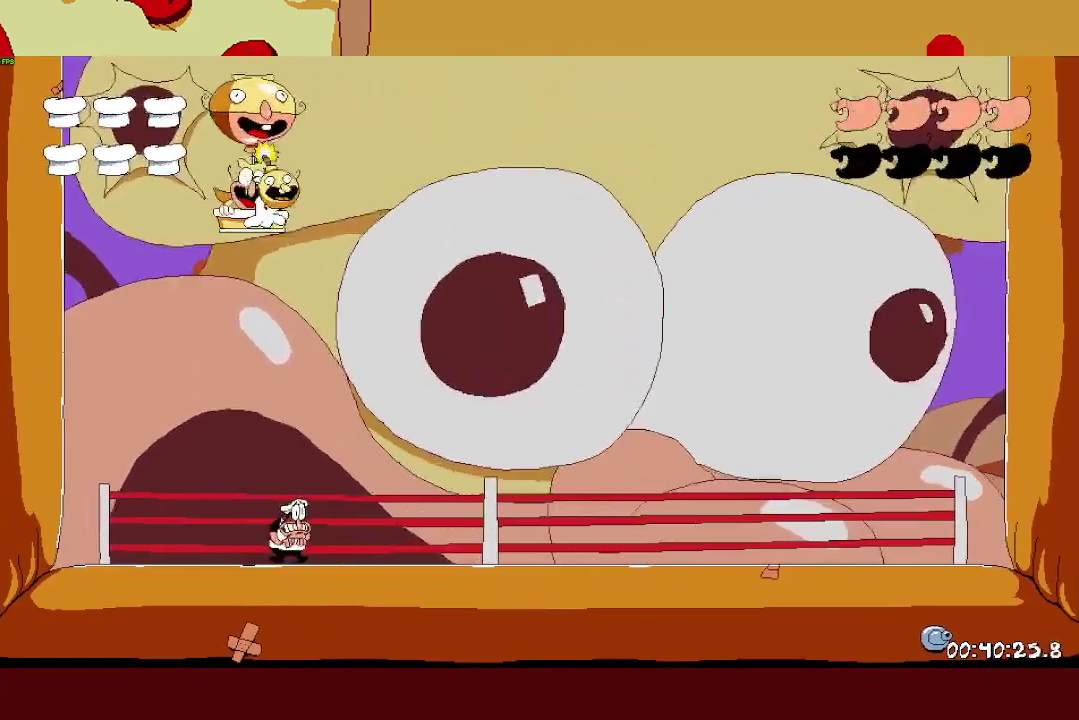
{"buttons": ["TRIANGLE"], "left_stick": "center", "right_stick": "center", "events": [[183, "left_stick", "up-left"], [317, "left_stick", "right"], [450, "left_stick", "center"], [467, "TRIANGLE", "down"]]}
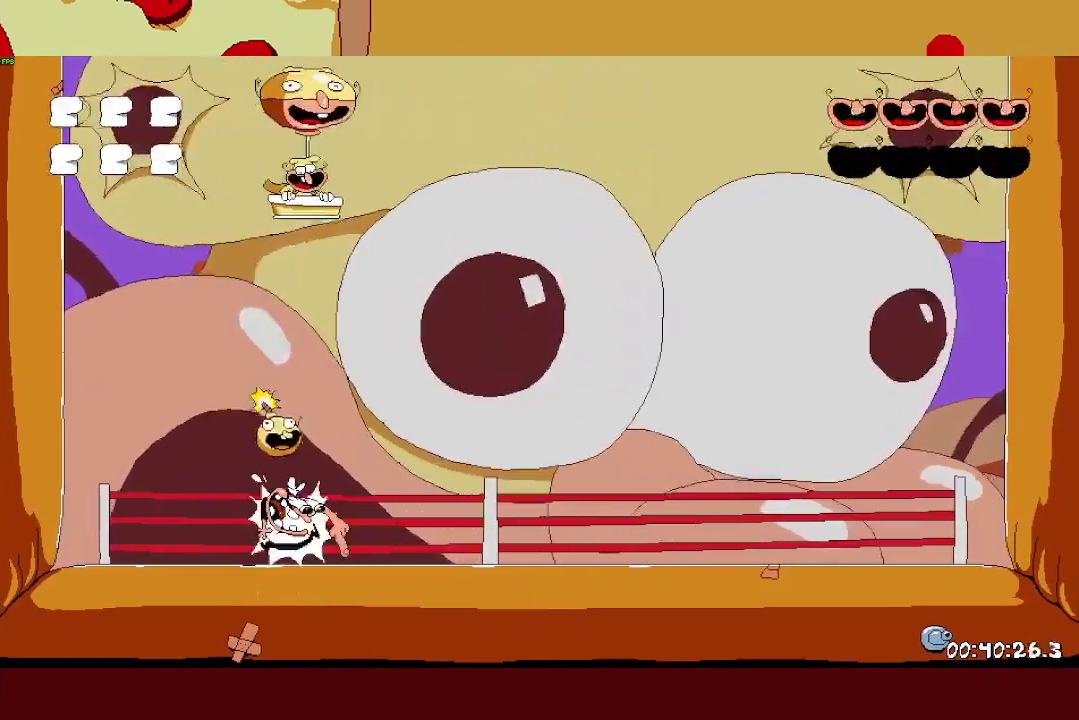
{"buttons": [], "left_stick": "center", "right_stick": "center", "events": [[167, "TRIANGLE", "up"]]}
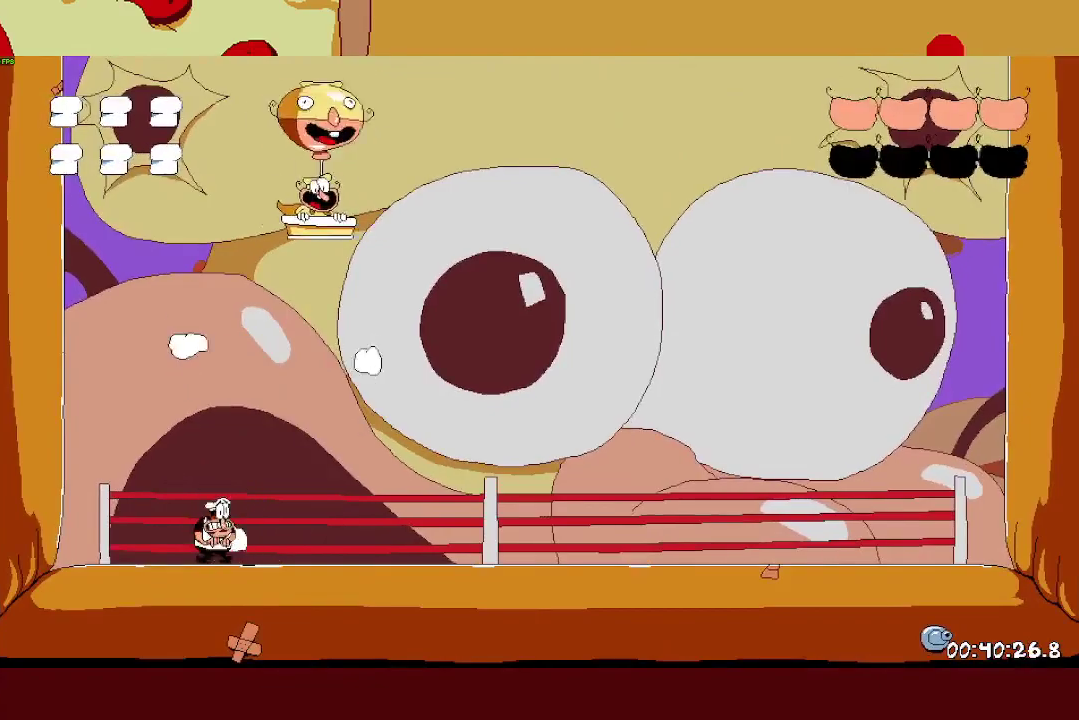
{"buttons": [], "left_stick": "center", "right_stick": "center", "events": []}
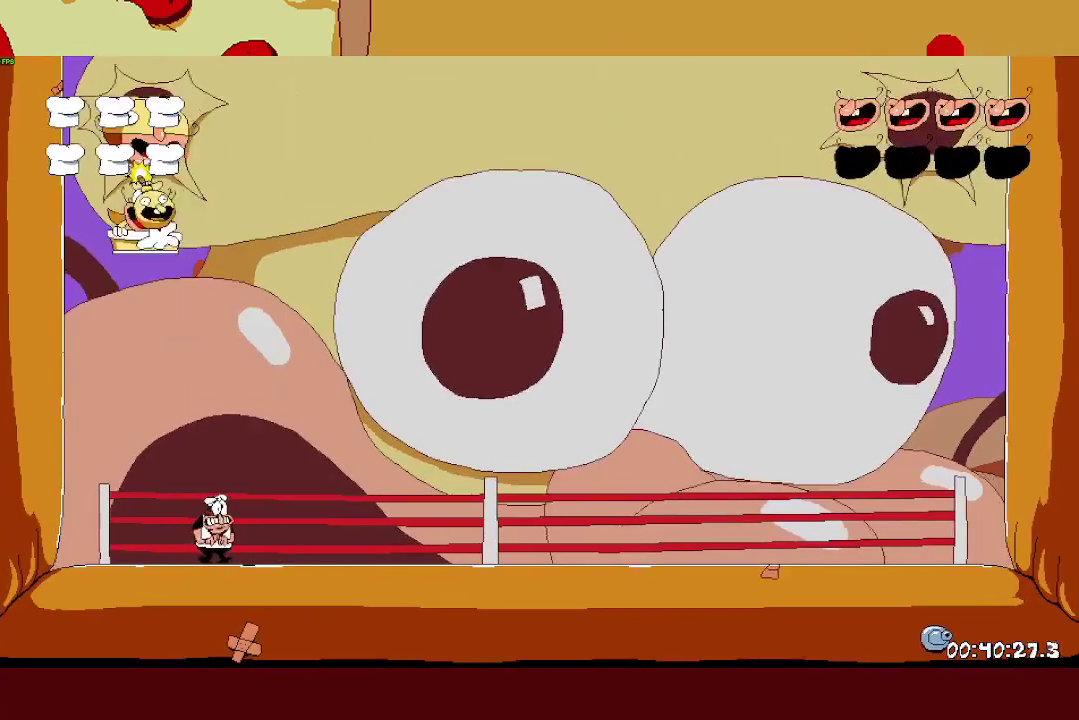
{"buttons": ["TRIANGLE"], "left_stick": "center", "right_stick": "center", "events": [[317, "left_stick", "left"], [483, "TRIANGLE", "down"], [483, "left_stick", "center"]]}
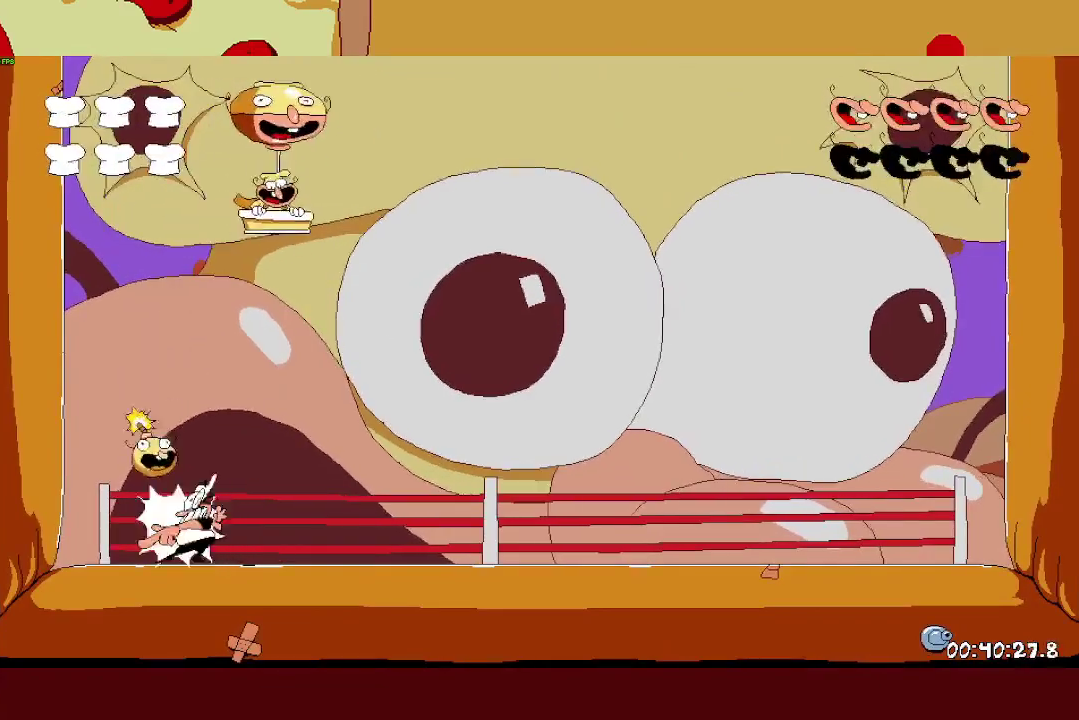
{"buttons": [], "left_stick": "center", "right_stick": "center", "events": [[133, "TRIANGLE", "up"]]}
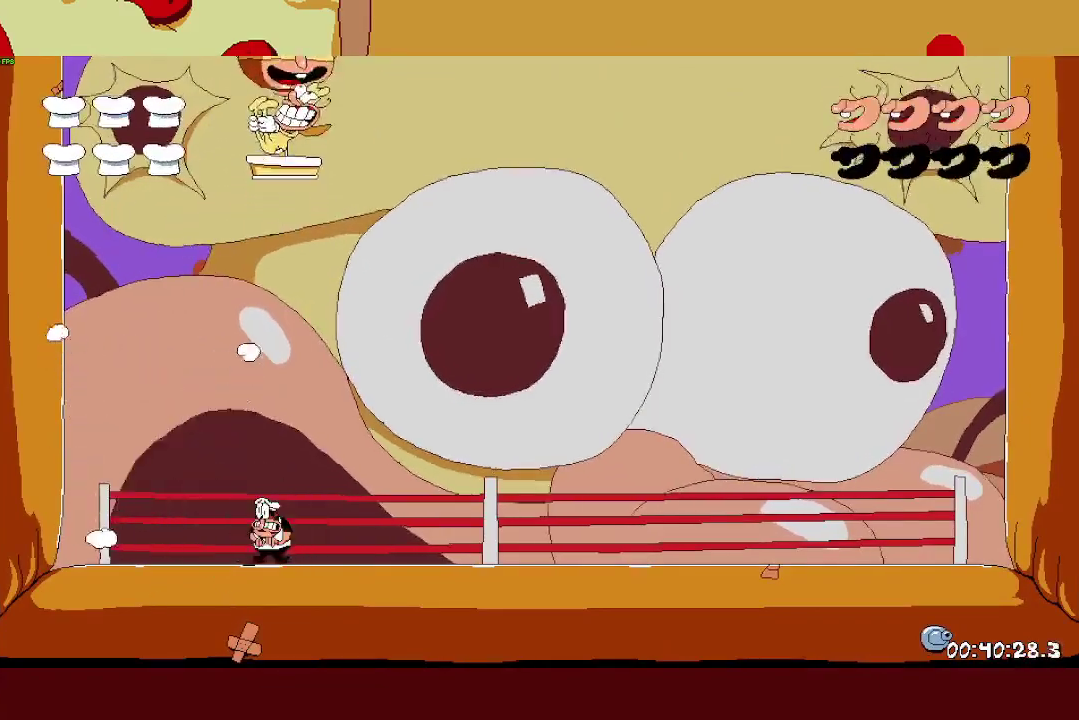
{"buttons": [], "left_stick": "right", "right_stick": "center", "events": [[67, "left_stick", "right"]]}
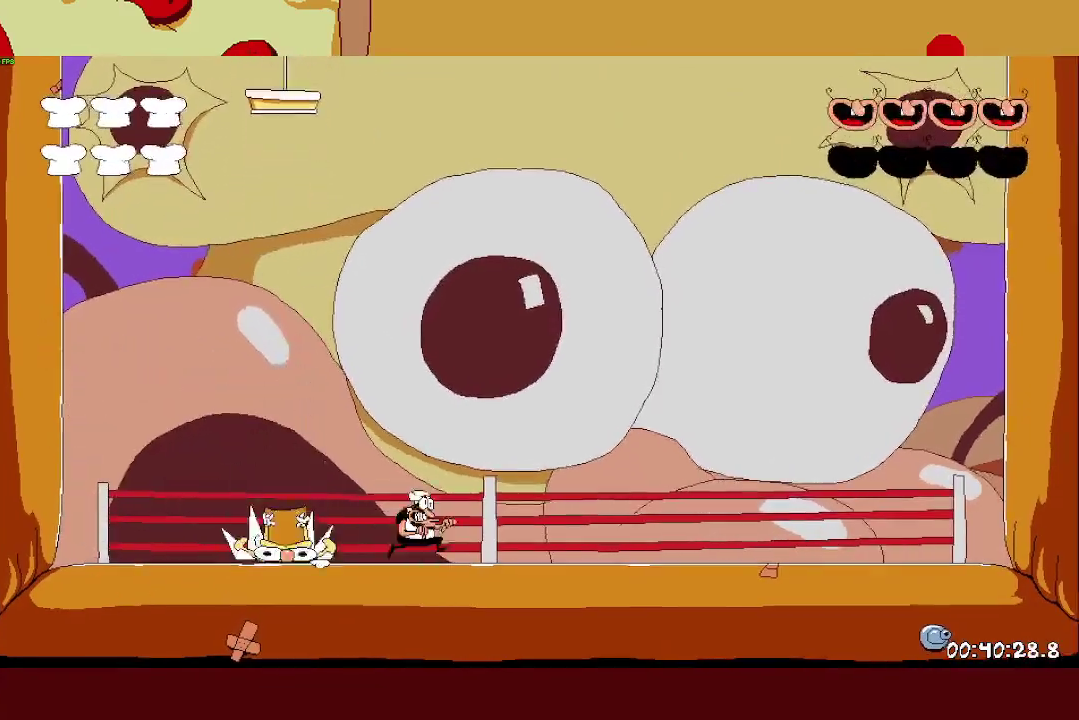
{"buttons": [], "left_stick": "right", "right_stick": "center", "events": [[33, "left_stick", "left"], [300, "left_stick", "center"], [433, "left_stick", "right"]]}
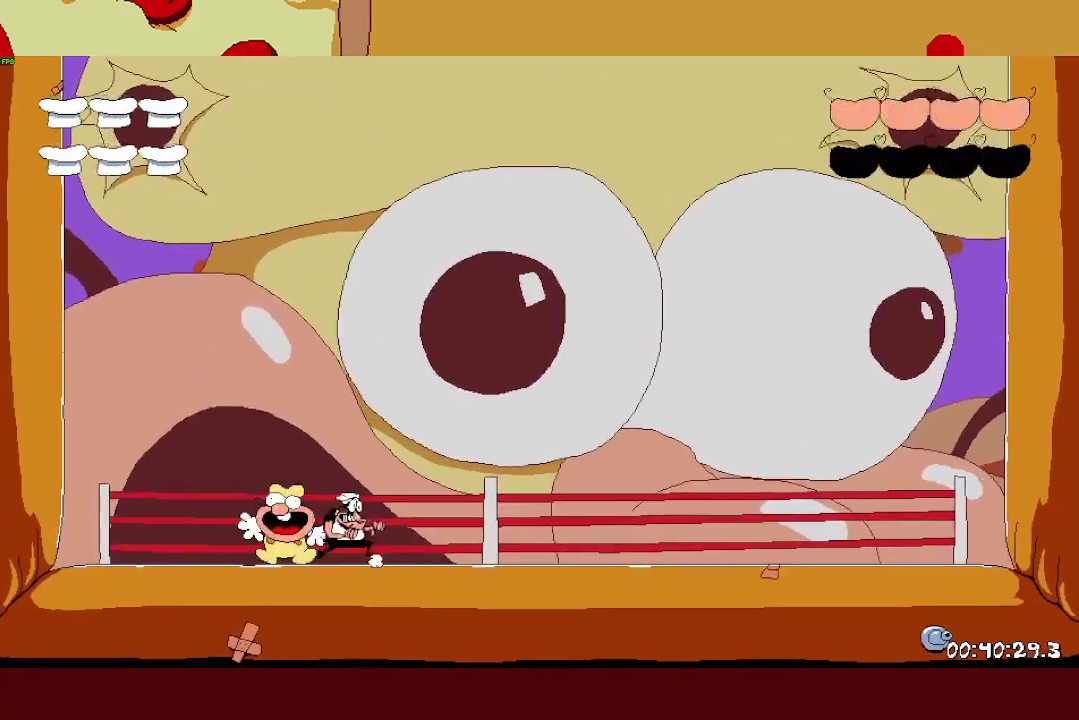
{"buttons": [], "left_stick": "right", "right_stick": "center", "events": []}
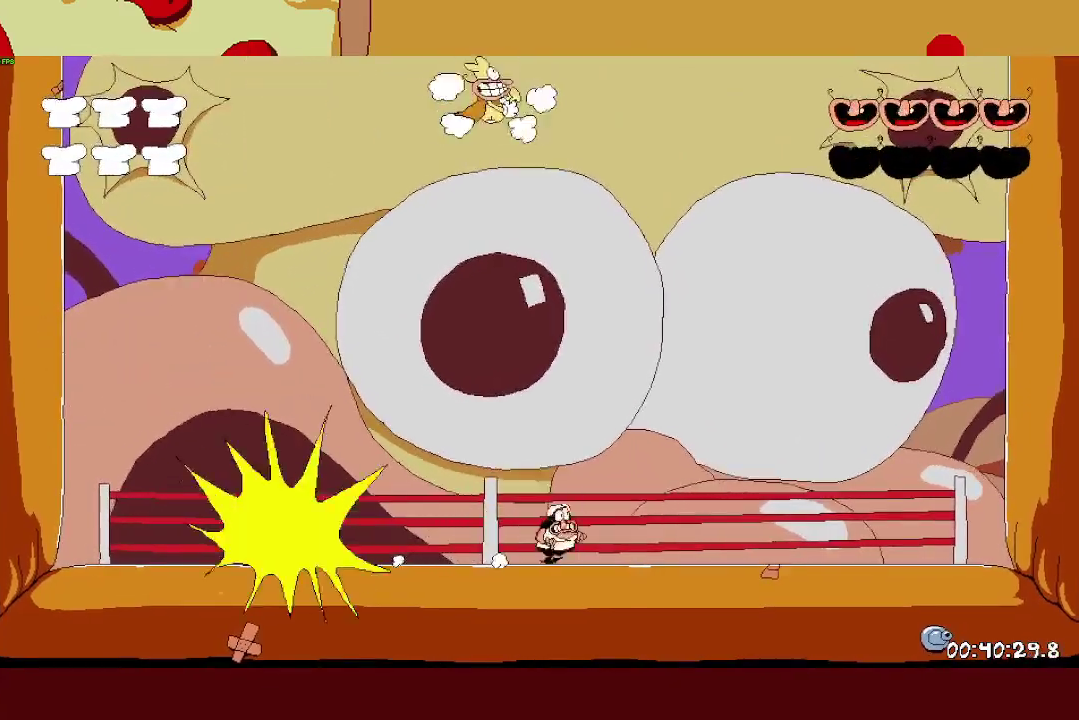
{"buttons": [], "left_stick": "center", "right_stick": "center", "events": [[50, "left_stick", "center"], [233, "left_stick", "right"], [417, "left_stick", "center"]]}
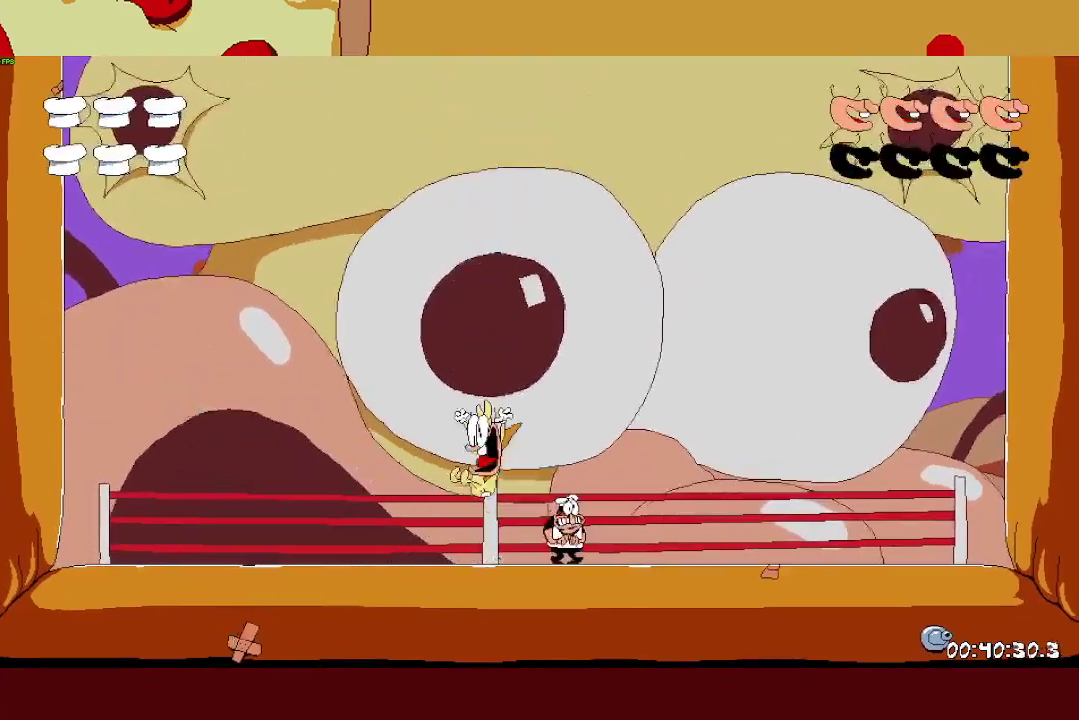
{"buttons": [], "left_stick": "center", "right_stick": "center", "events": []}
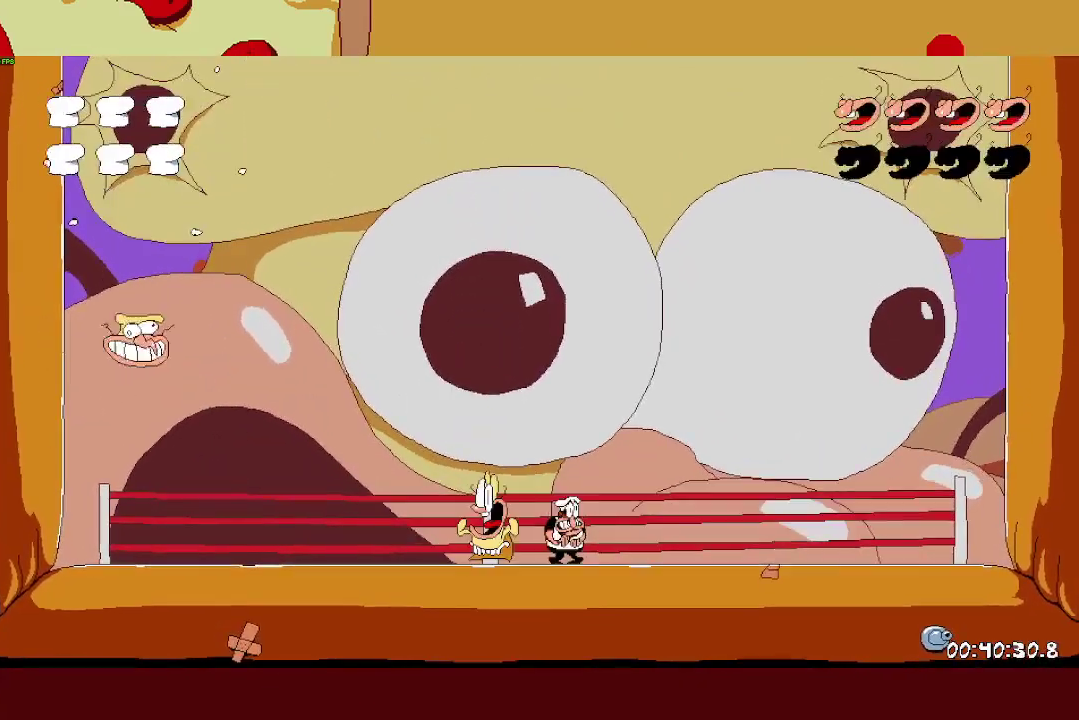
{"buttons": [], "left_stick": "left", "right_stick": "center", "events": [[33, "SQUARE", "down"], [33, "left_stick", "up-left"], [217, "SQUARE", "up"], [383, "left_stick", "left"]]}
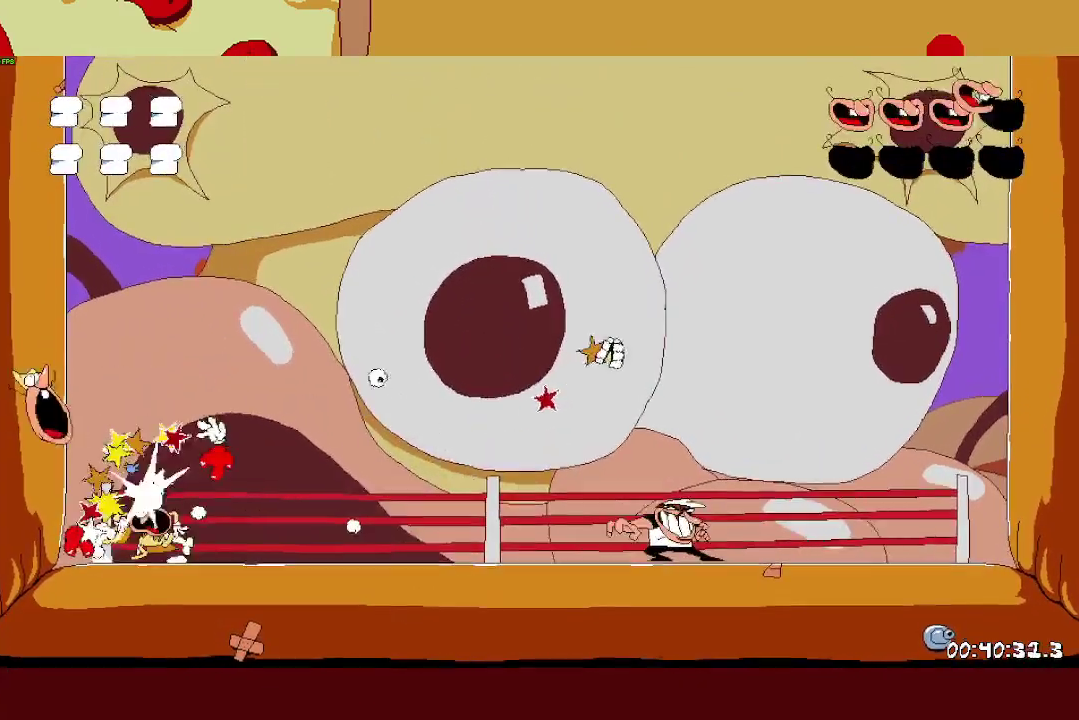
{"buttons": ["CROSS"], "left_stick": "left", "right_stick": "center", "events": [[183, "left_stick", "up-left"], [417, "CROSS", "down"], [467, "left_stick", "left"]]}
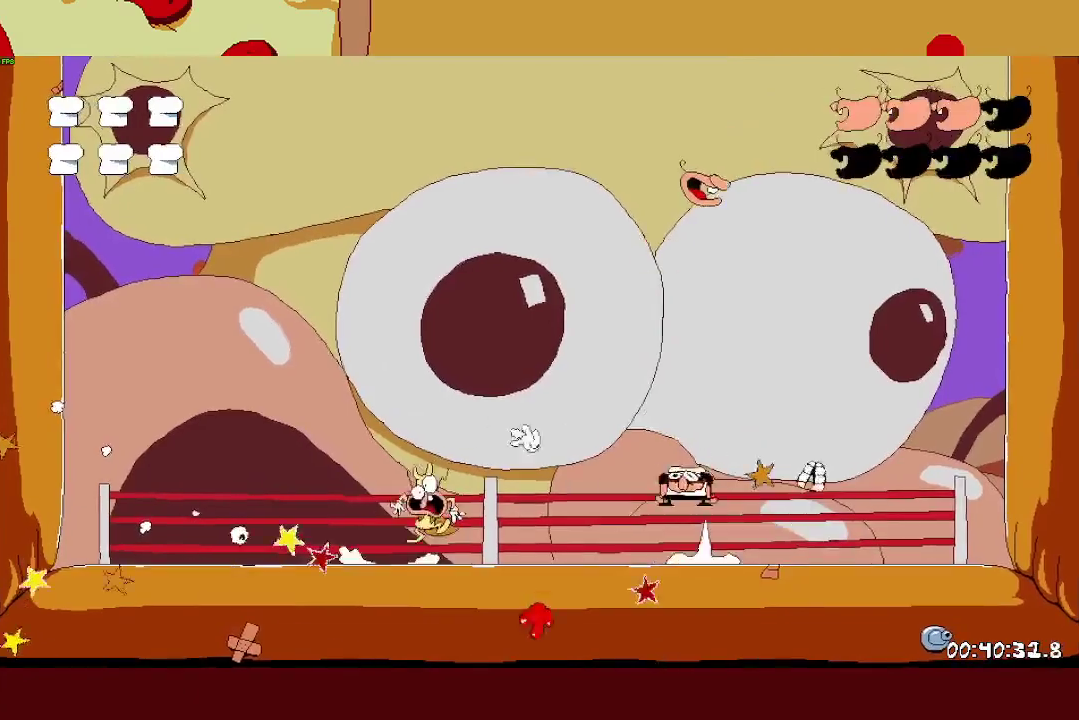
{"buttons": [], "left_stick": "right", "right_stick": "center", "events": [[217, "CROSS", "up"], [467, "left_stick", "right"]]}
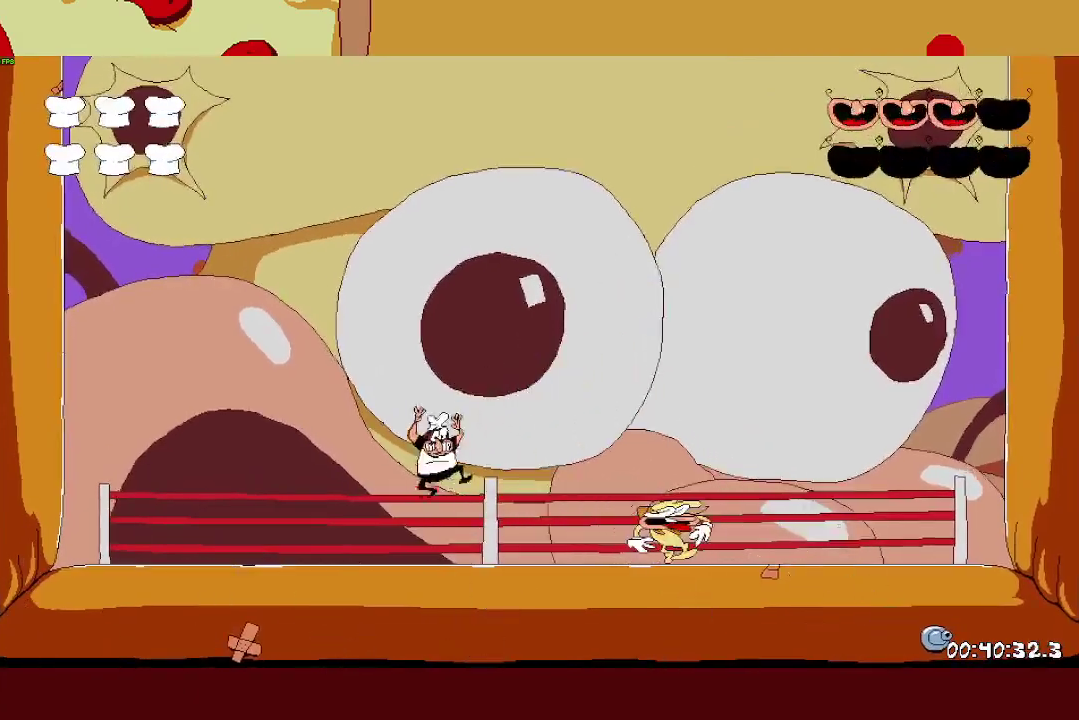
{"buttons": [], "left_stick": "left", "right_stick": "center", "events": [[183, "left_stick", "center"], [333, "left_stick", "left"]]}
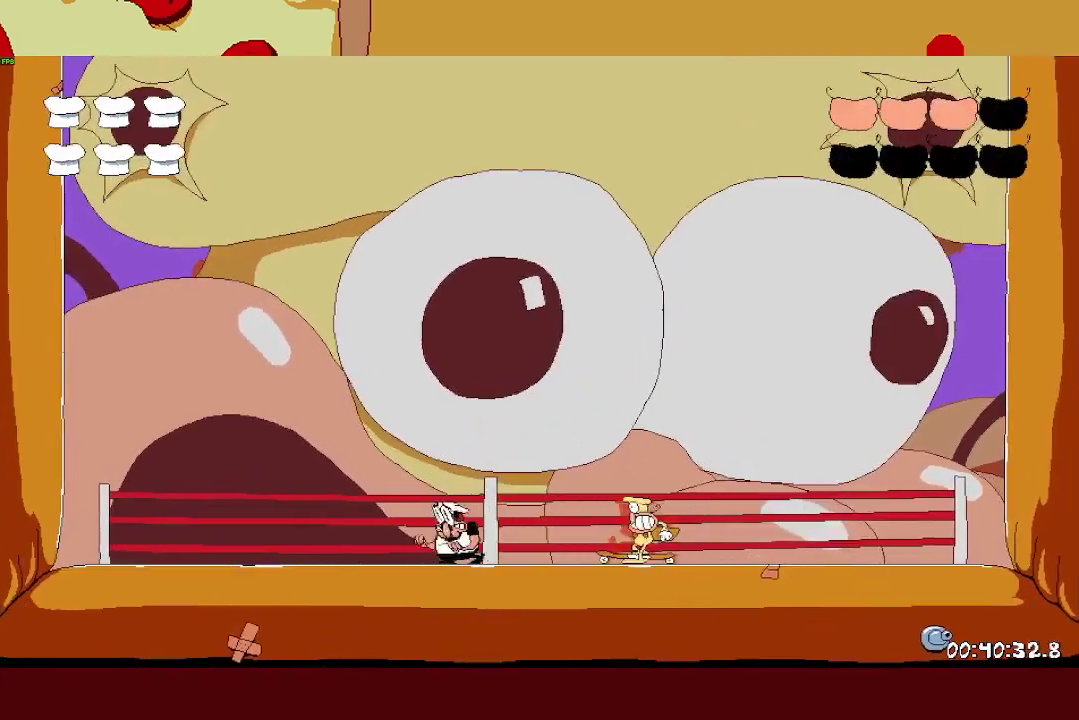
{"buttons": ["CROSS"], "left_stick": "right", "right_stick": "center", "events": [[283, "left_stick", "up-left"], [383, "left_stick", "right"], [417, "CROSS", "down"]]}
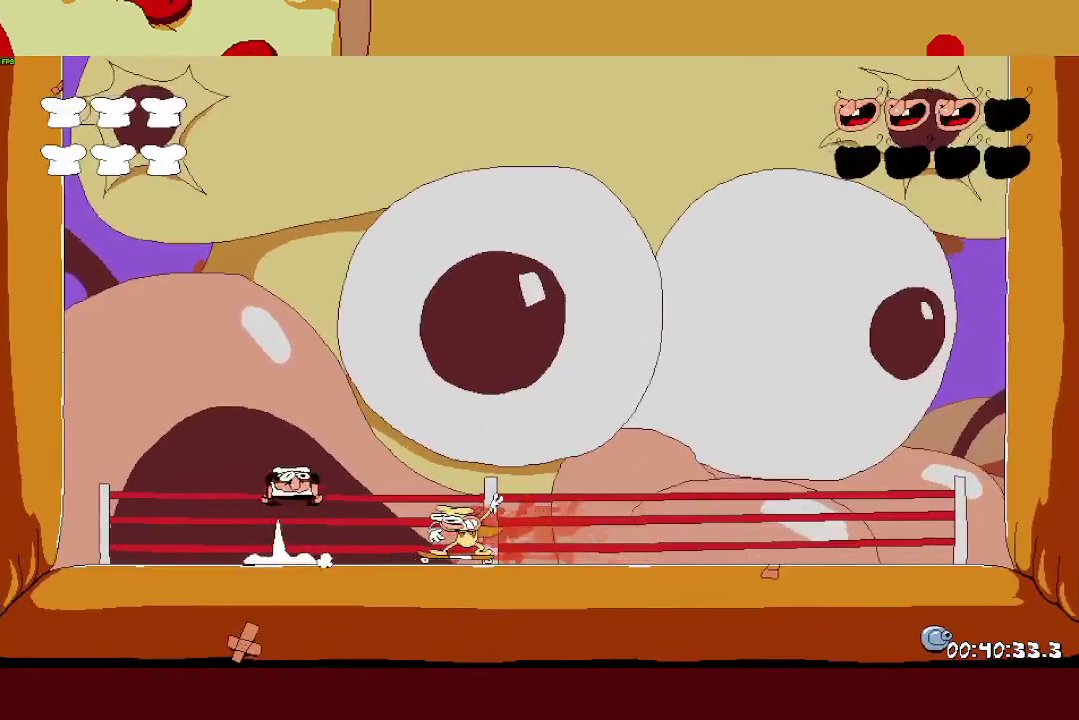
{"buttons": ["CROSS"], "left_stick": "up-left", "right_stick": "center", "events": [[100, "CROSS", "up"], [167, "left_stick", "up-left"], [483, "CROSS", "down"]]}
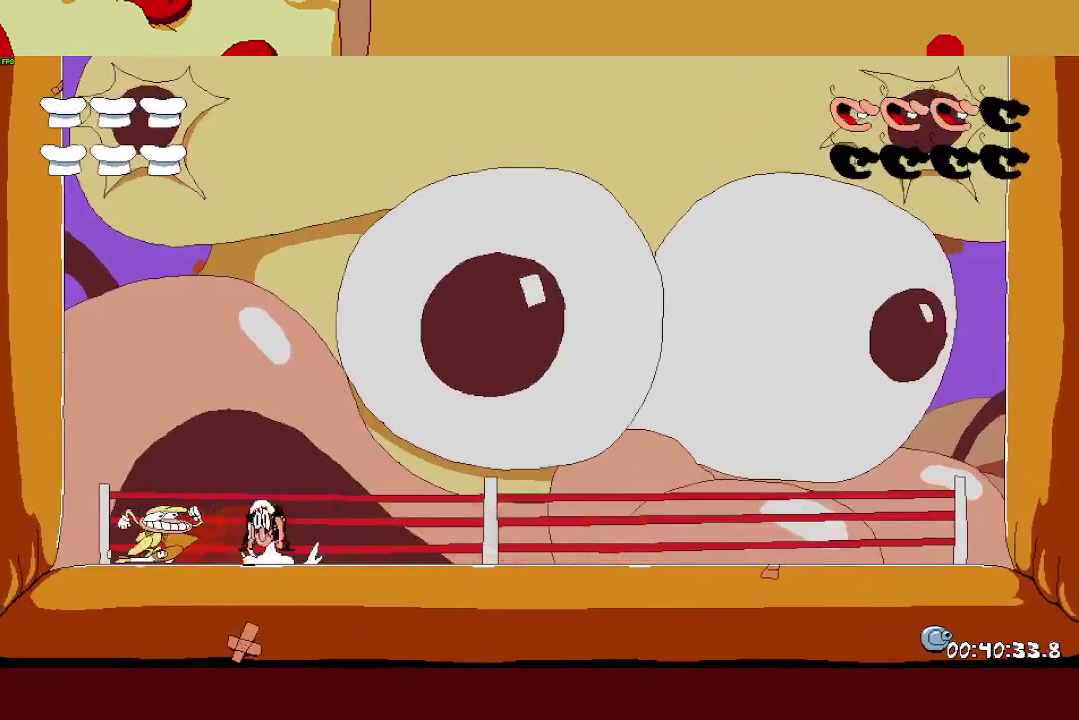
{"buttons": ["CROSS"], "left_stick": "up-left", "right_stick": "center", "events": [[17, "left_stick", "left"], [433, "left_stick", "up-left"]]}
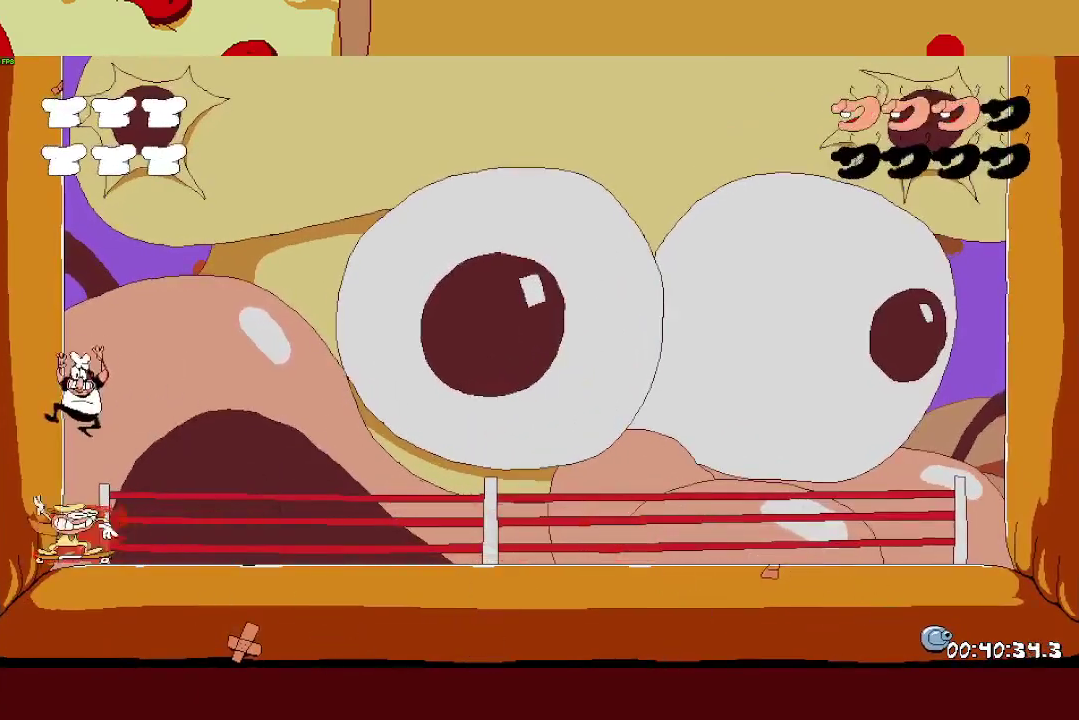
{"buttons": ["CROSS"], "left_stick": "right", "right_stick": "center", "events": [[33, "CROSS", "up"], [50, "left_stick", "right"], [367, "CROSS", "down"]]}
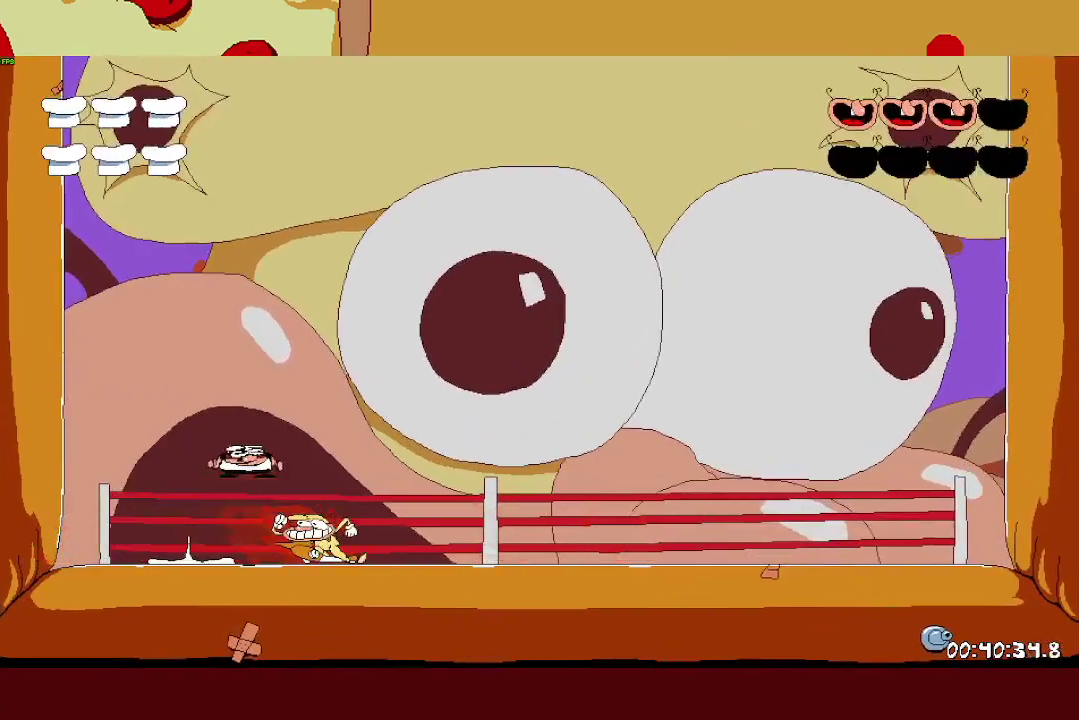
{"buttons": [], "left_stick": "up-left", "right_stick": "center", "events": [[283, "CROSS", "up"], [383, "left_stick", "up-left"]]}
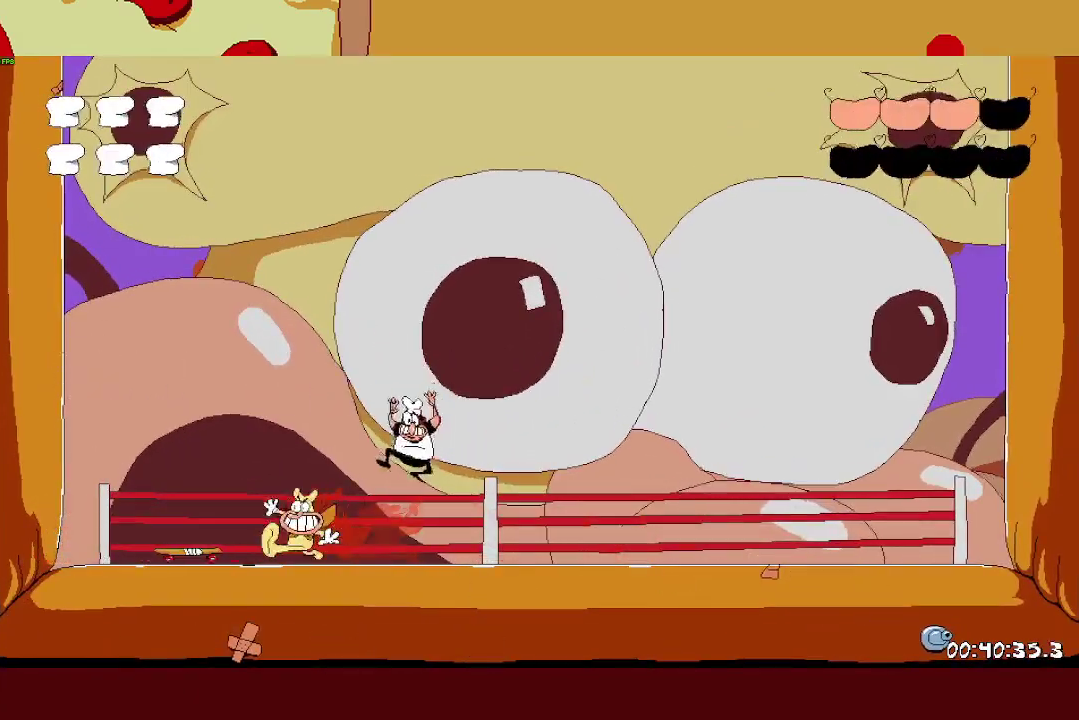
{"buttons": [], "left_stick": "up-left", "right_stick": "center", "events": [[183, "SQUARE", "down"], [317, "SQUARE", "up"]]}
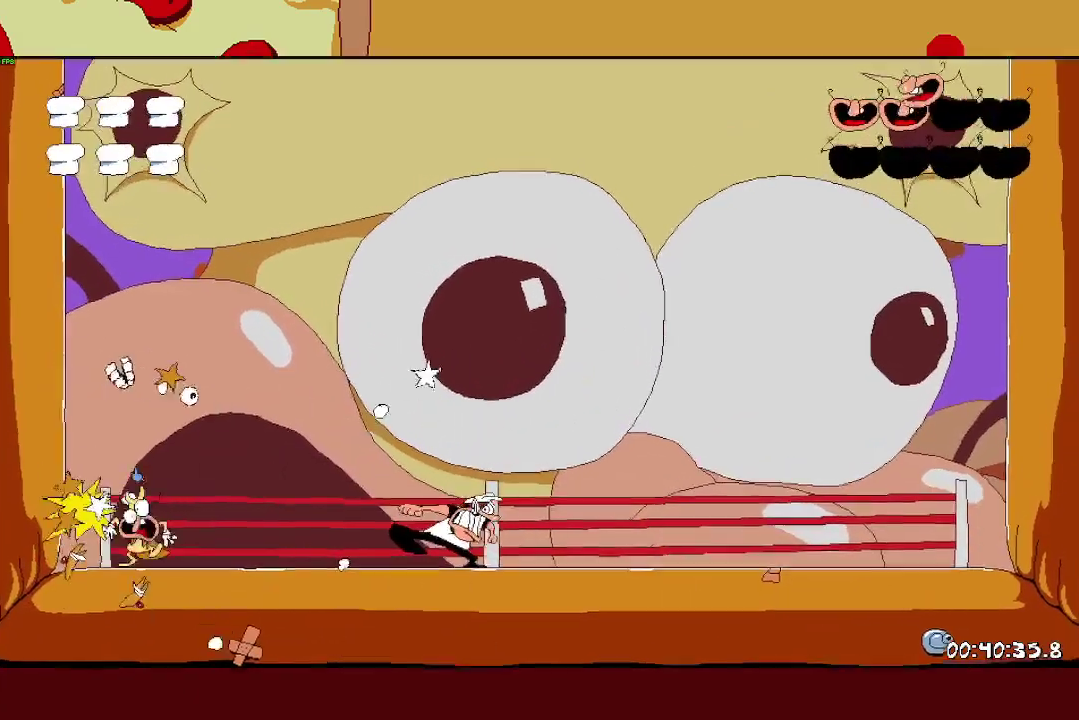
{"buttons": ["CROSS"], "left_stick": "center", "right_stick": "center"}